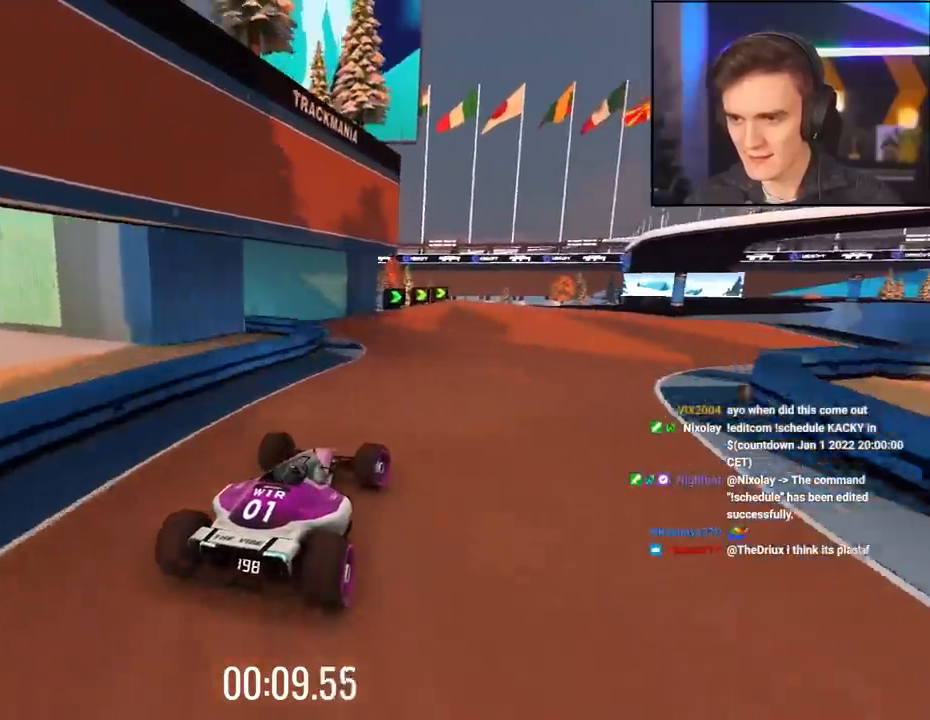
Gameplay with keyboard; each line is a JSON object with the keys held at the frame after it. "events" lists presses ("down") and releases ("up") of "brake", "down", "left", "right" and "up" between this image and that frame as [ms after this image, input, new state], when the widget could be followed in between. No other keys are recorded. Mouse input is not recorded. Key names are as the overlay labels them; some are game actions (e.g. jump) rather than physical keys.
{"keys": ["right", "up"], "events": [[283, "right", "down"], [383, "right", "up"], [467, "right", "down"]]}
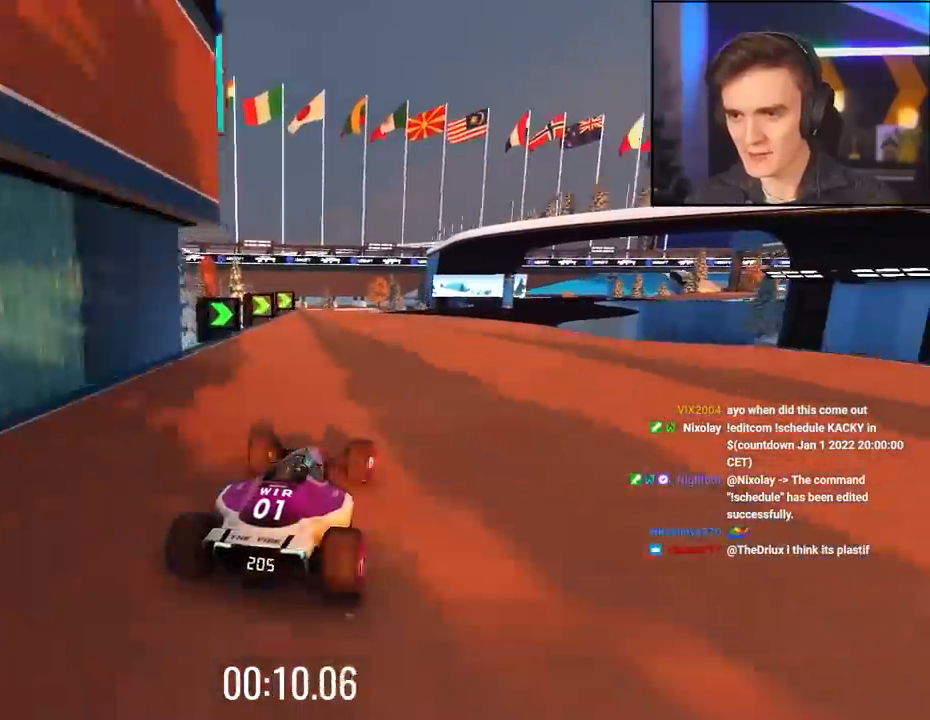
{"keys": ["right", "up"], "events": [[117, "right", "up"], [433, "right", "down"]]}
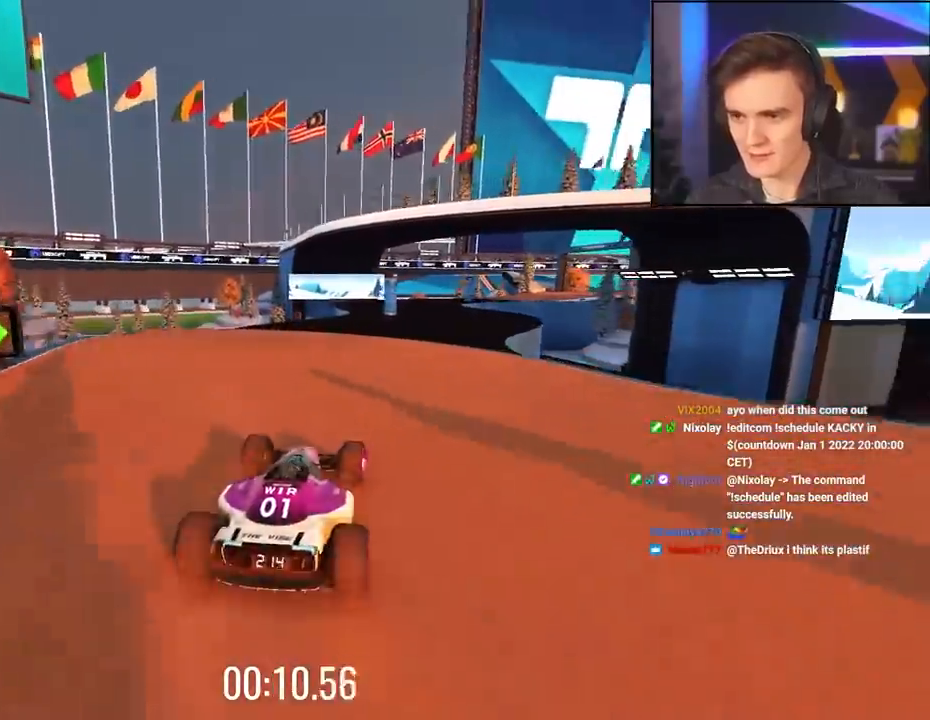
{"keys": ["right", "up"], "events": [[33, "right", "up"], [267, "left", "down"], [317, "left", "up"], [367, "right", "down"]]}
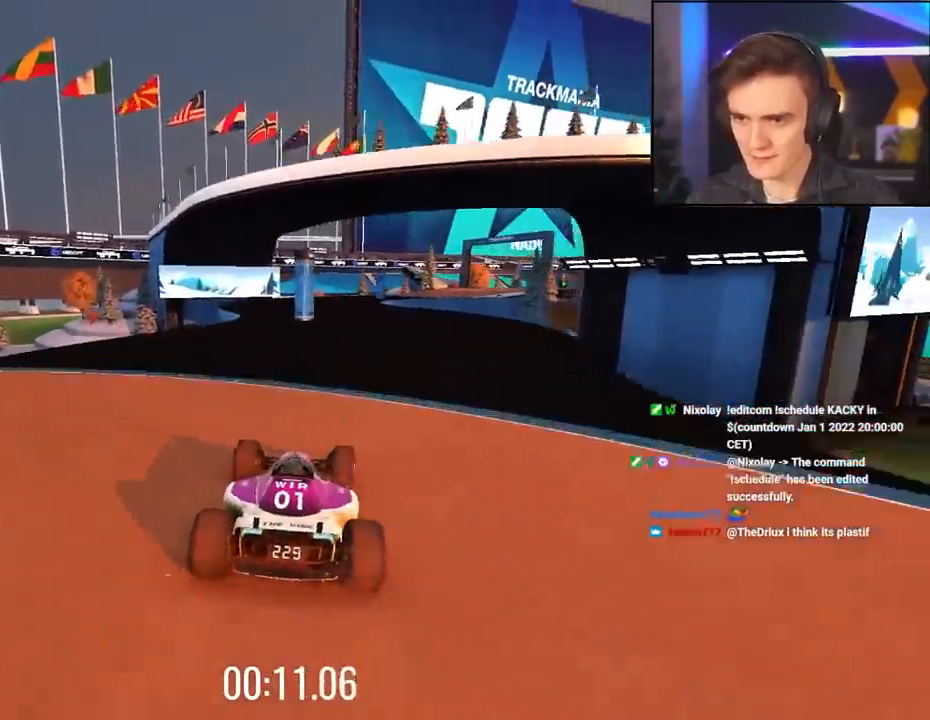
{"keys": ["left", "up"], "events": [[50, "right", "up"], [417, "left", "down"]]}
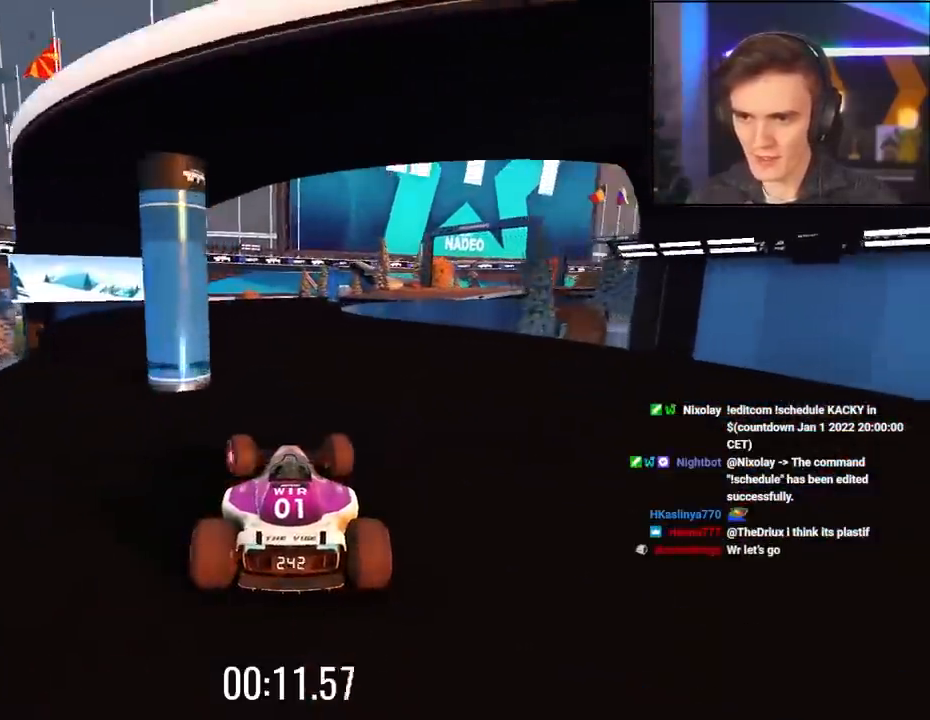
{"keys": ["right", "up"], "events": [[17, "left", "up"], [117, "right", "down"], [200, "right", "up"], [300, "right", "down"]]}
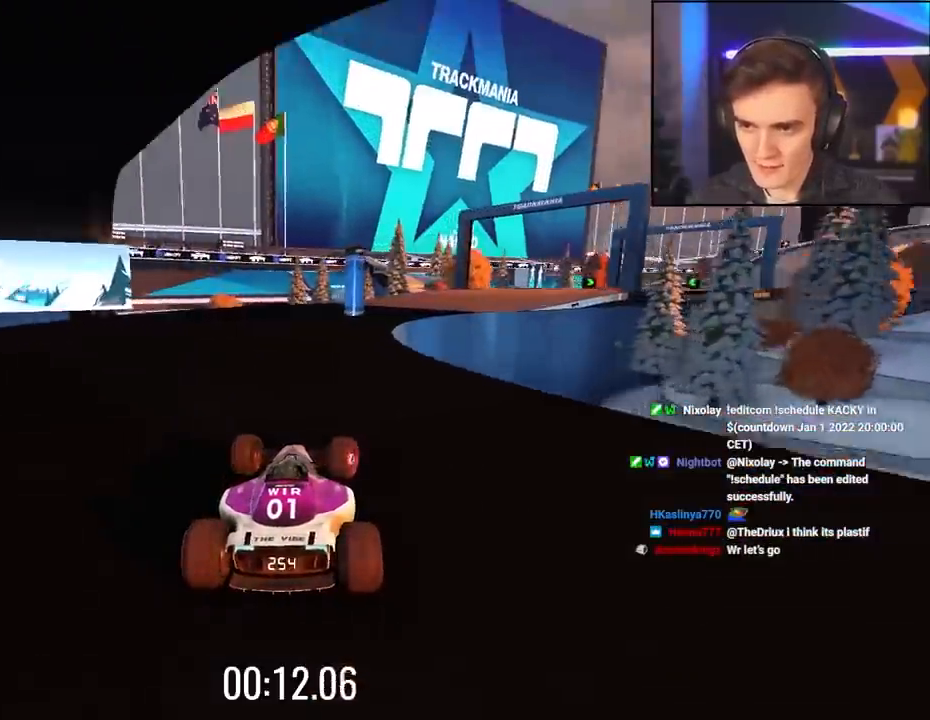
{"keys": ["right", "up"], "events": [[33, "right", "up"], [133, "right", "down"]]}
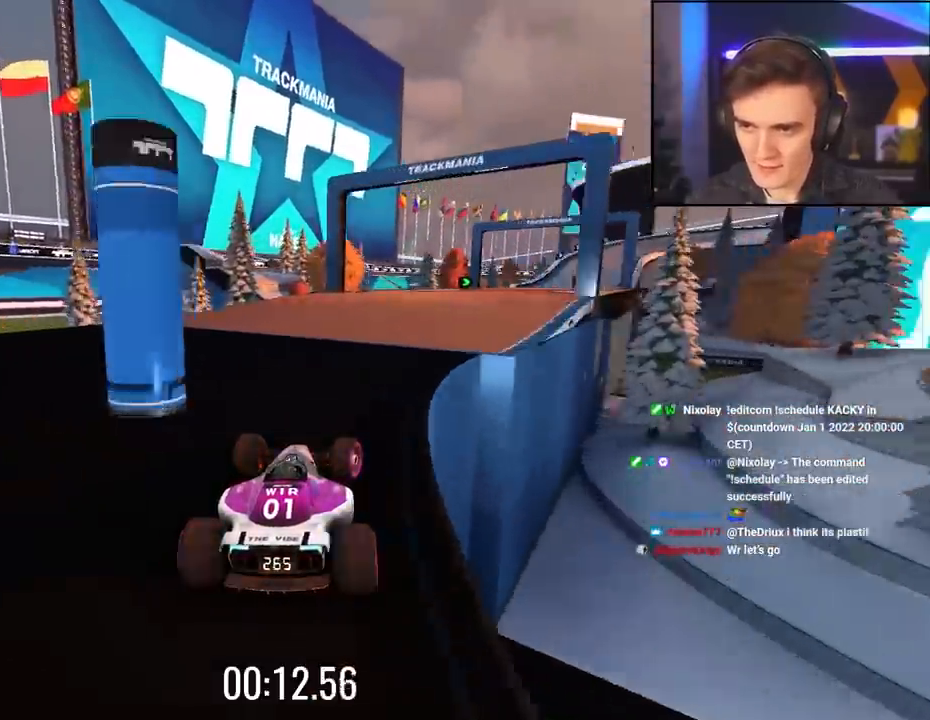
{"keys": ["up"], "events": [[417, "right", "up"]]}
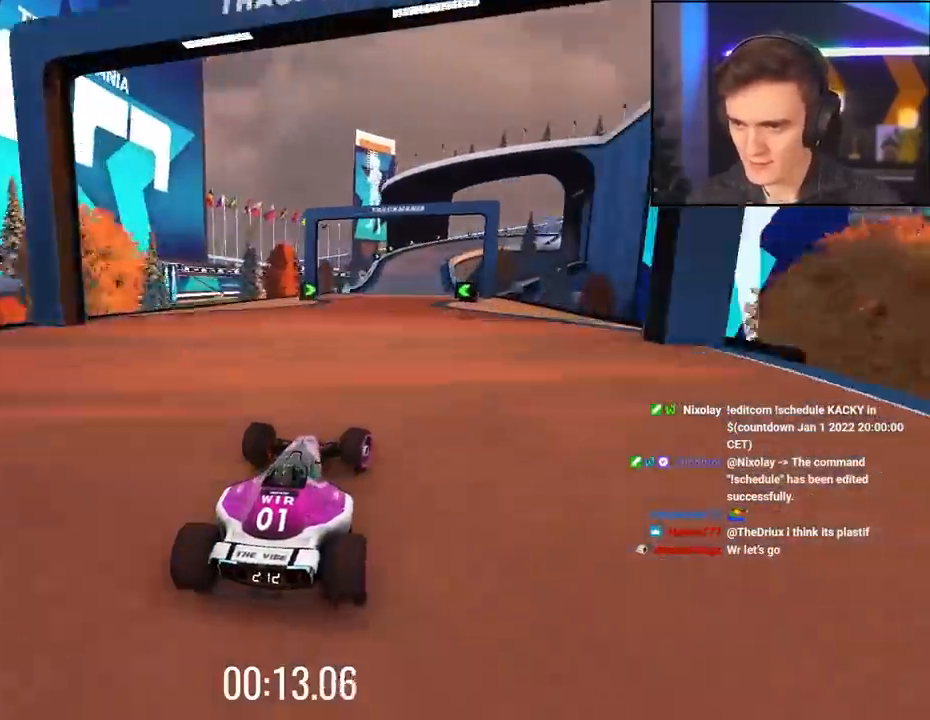
{"keys": ["right", "up"], "events": [[17, "left", "down"], [117, "left", "up"], [200, "brake", "down"], [300, "brake", "up"], [400, "right", "down"]]}
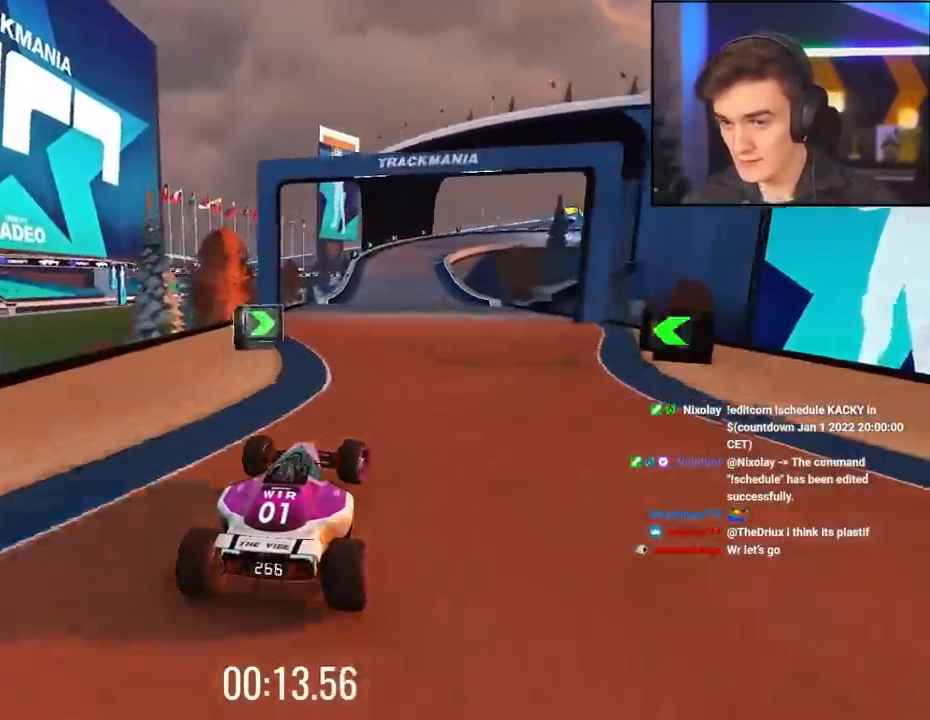
{"keys": ["up"], "events": [[183, "right", "up"], [217, "left", "down"], [417, "left", "up"]]}
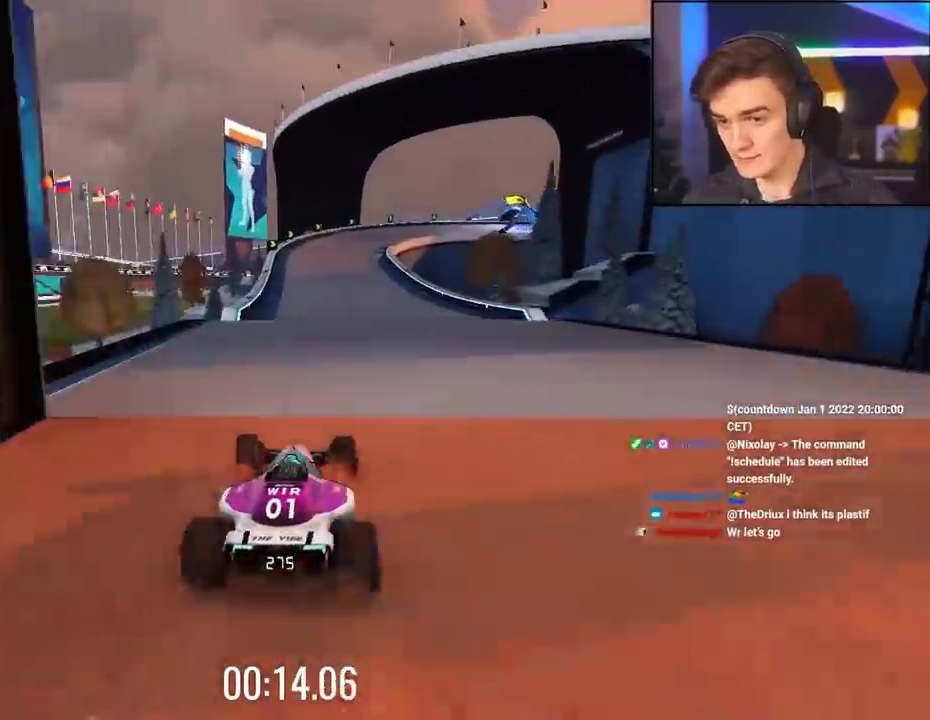
{"keys": ["up"], "events": [[100, "left", "down"], [150, "left", "up"]]}
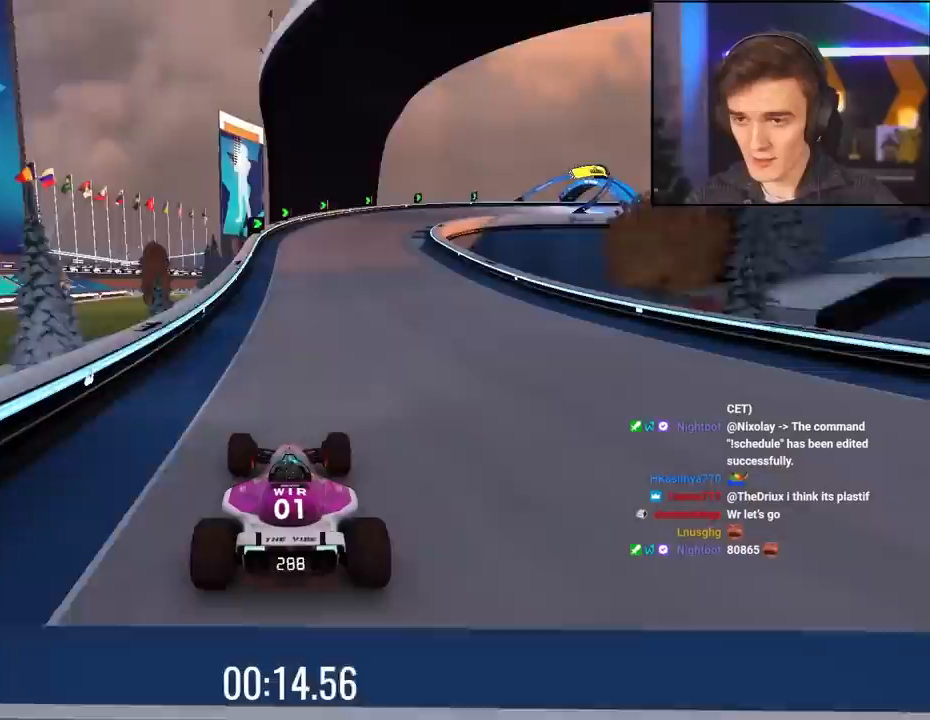
{"keys": ["right", "up"], "events": [[17, "right", "down"], [117, "right", "up"], [200, "right", "down"], [350, "right", "up"], [433, "right", "down"]]}
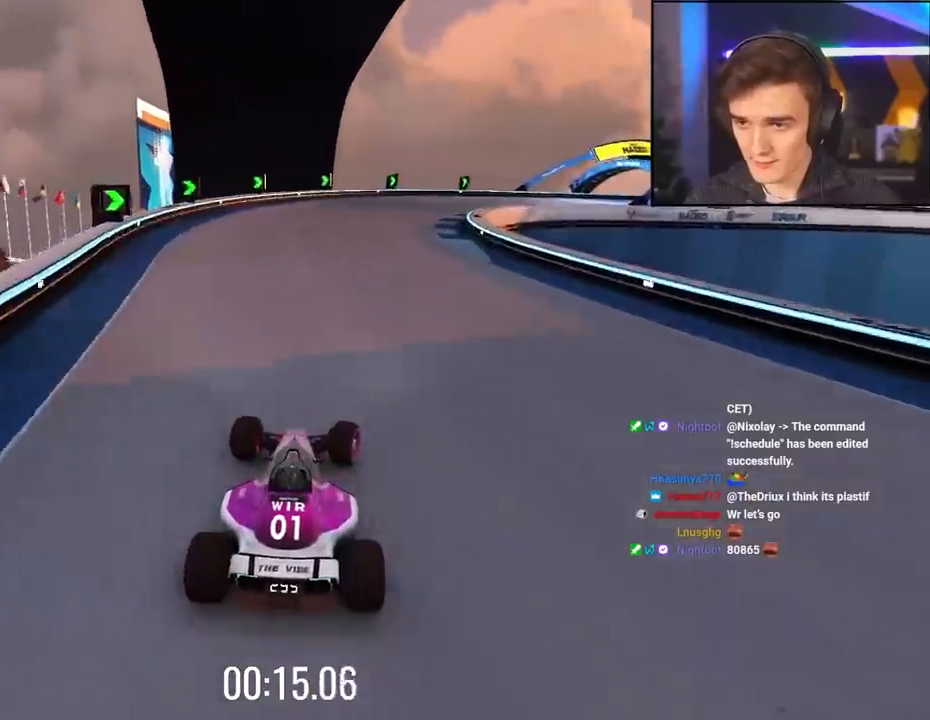
{"keys": ["right", "up"], "events": [[217, "up", "up"], [400, "up", "down"]]}
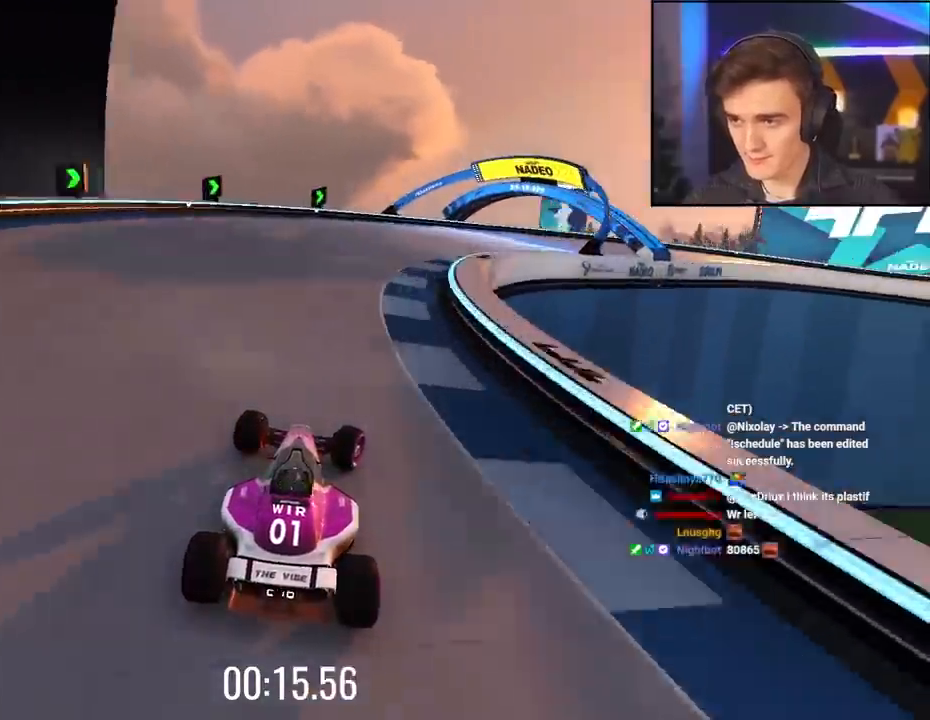
{"keys": ["right", "up"], "events": []}
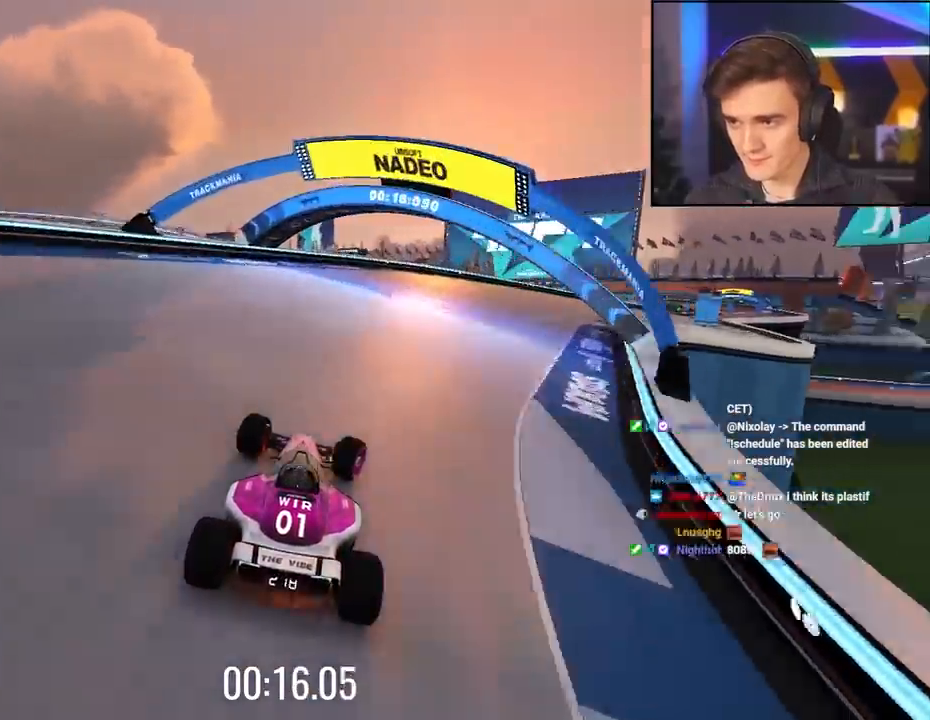
{"keys": ["right", "up"], "events": []}
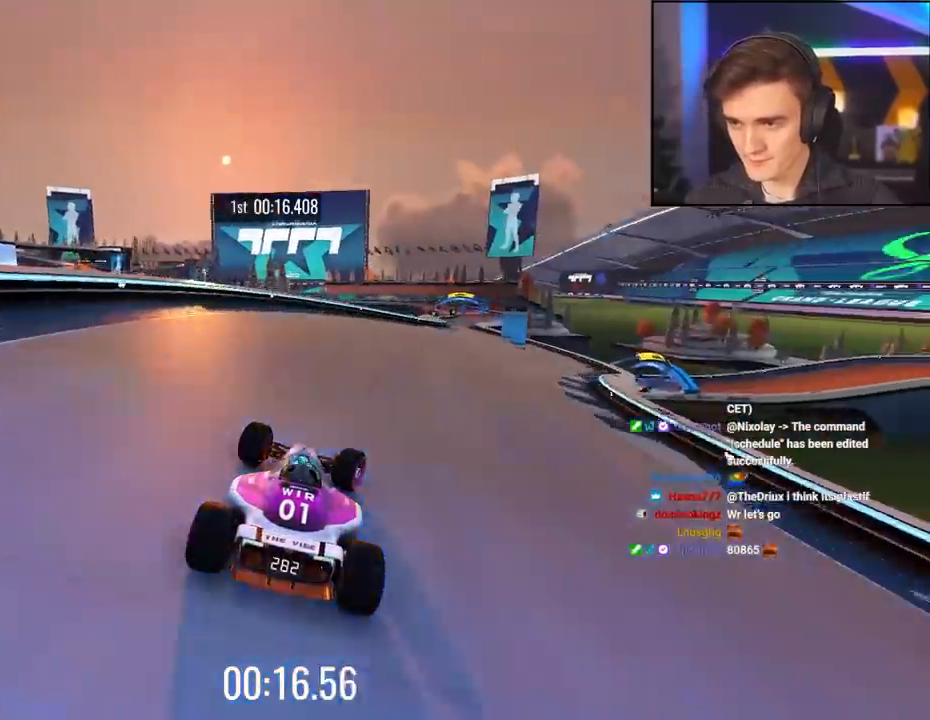
{"keys": ["right", "up"], "events": [[267, "right", "up"], [500, "right", "down"]]}
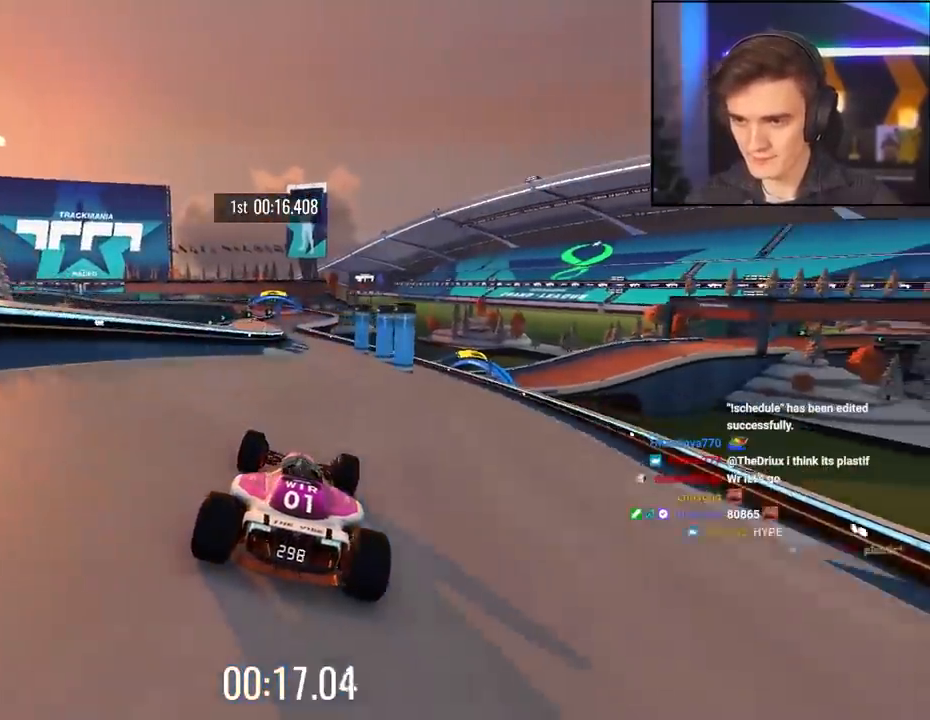
{"keys": ["left", "up"], "events": [[100, "right", "up"], [183, "left", "down"], [283, "left", "up"], [383, "left", "down"]]}
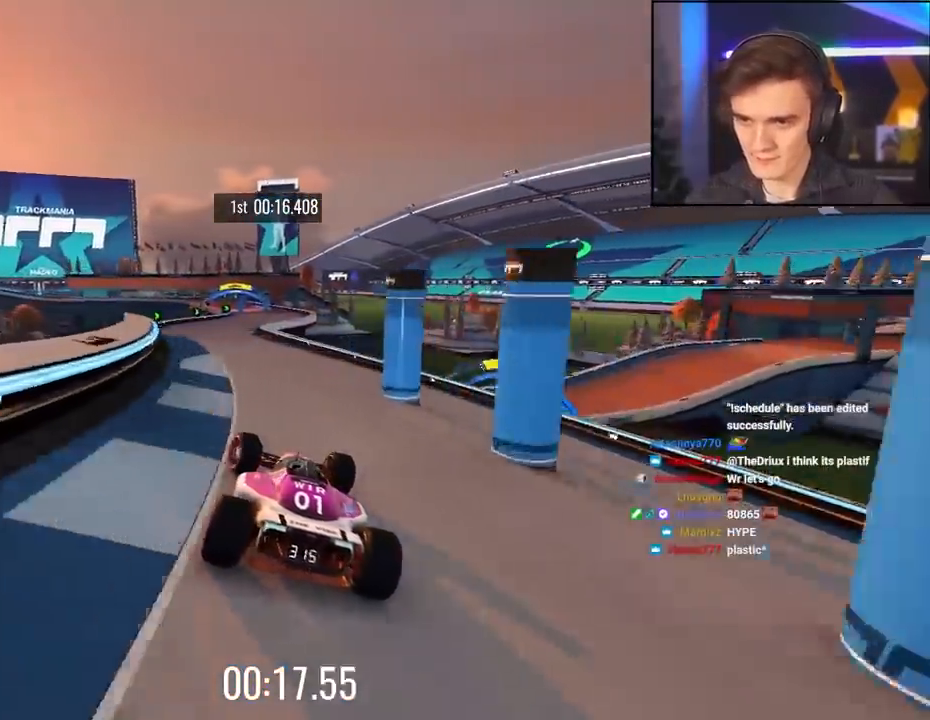
{"keys": ["up"], "events": [[17, "left", "up"], [167, "right", "down"], [200, "right", "up"], [433, "brake", "down"], [483, "brake", "up"]]}
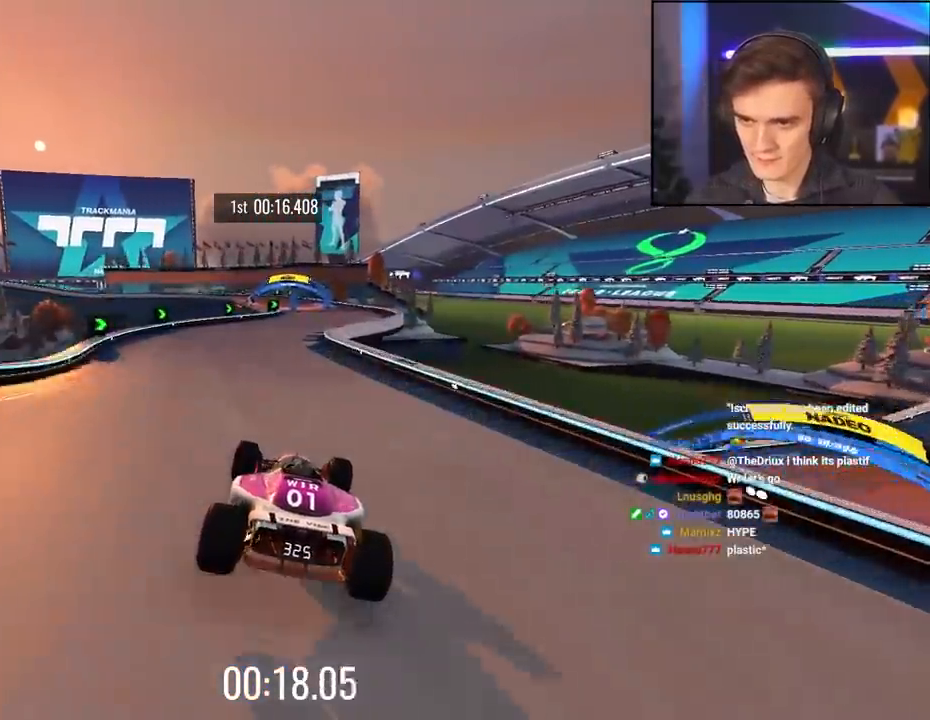
{"keys": ["up"], "events": [[217, "right", "down"], [317, "right", "up"]]}
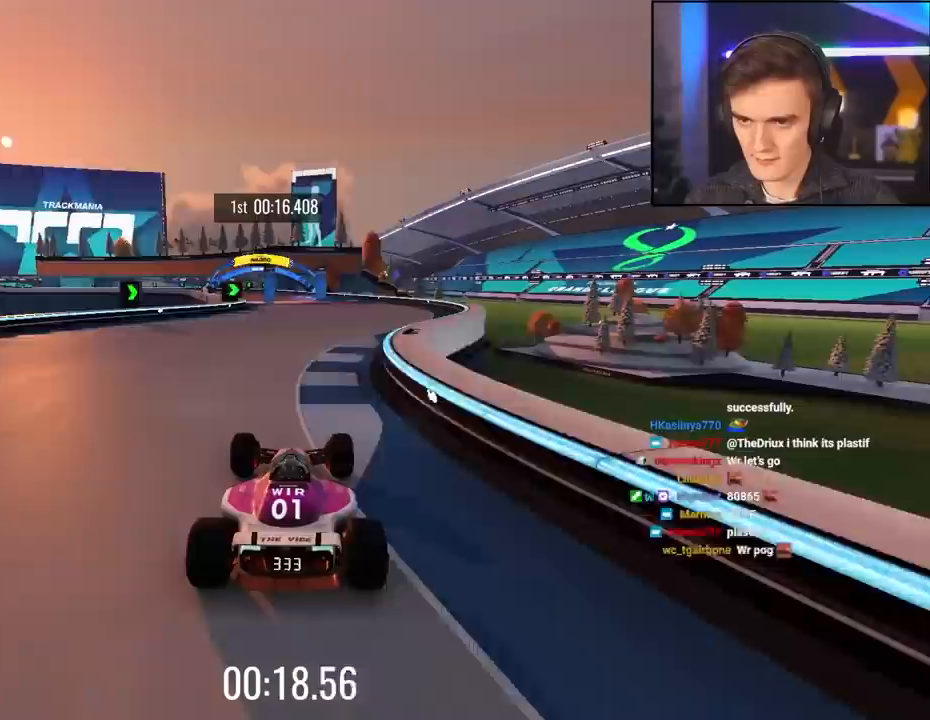
{"keys": ["left", "up"], "events": [[433, "left", "down"]]}
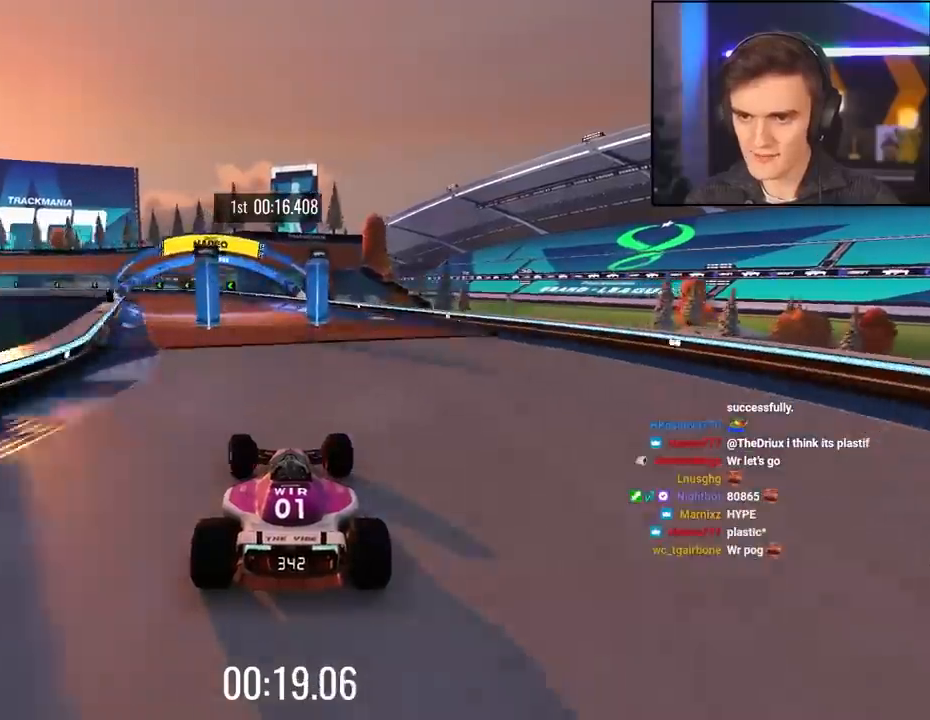
{"keys": ["left", "up"], "events": [[333, "brake", "down"], [433, "brake", "up"]]}
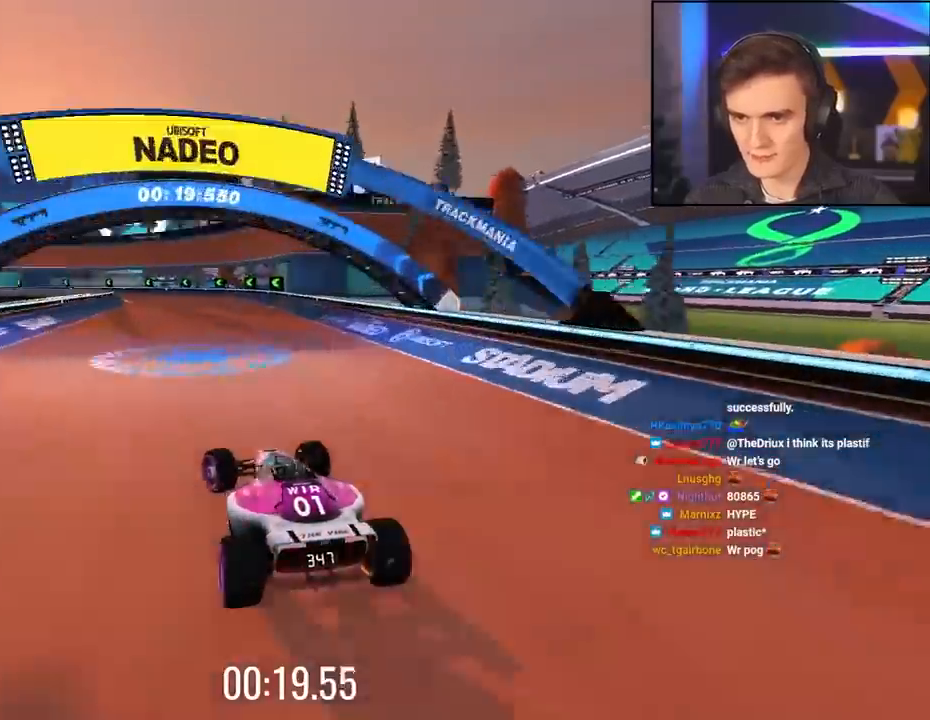
{"keys": ["left", "up"], "events": [[267, "left", "up"], [367, "left", "down"]]}
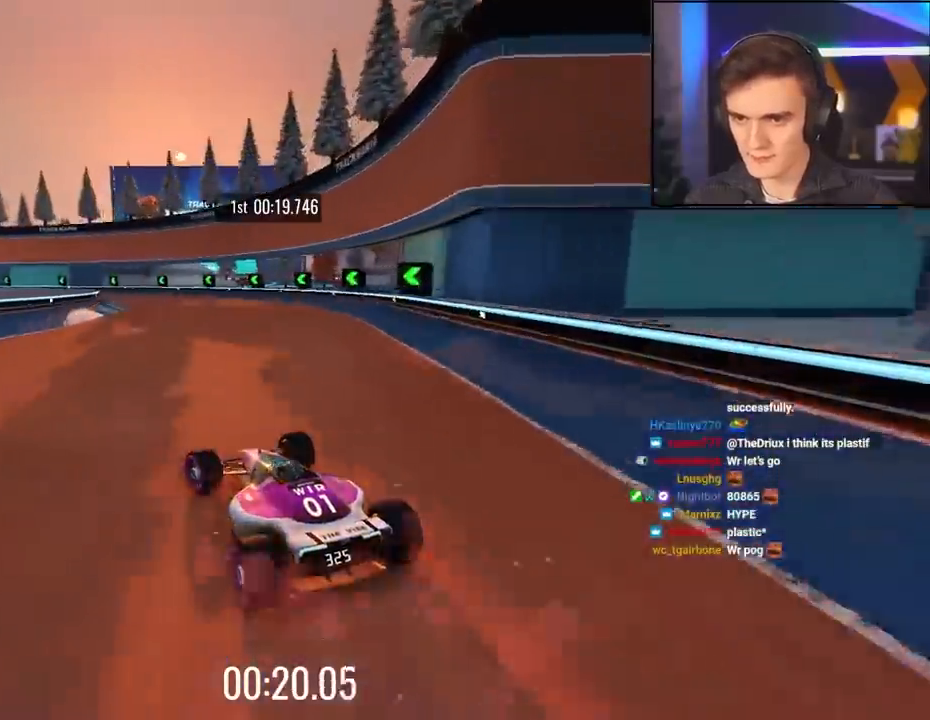
{"keys": ["left", "up"], "events": [[233, "left", "up"], [333, "left", "down"]]}
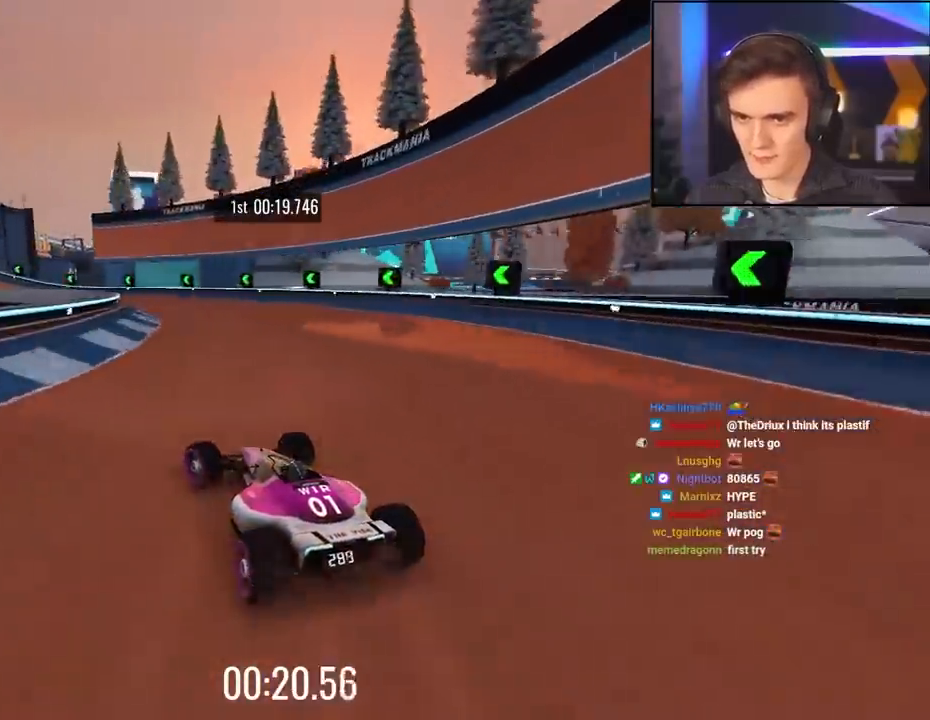
{"keys": ["left", "up"], "events": [[167, "left", "up"], [350, "left", "down"]]}
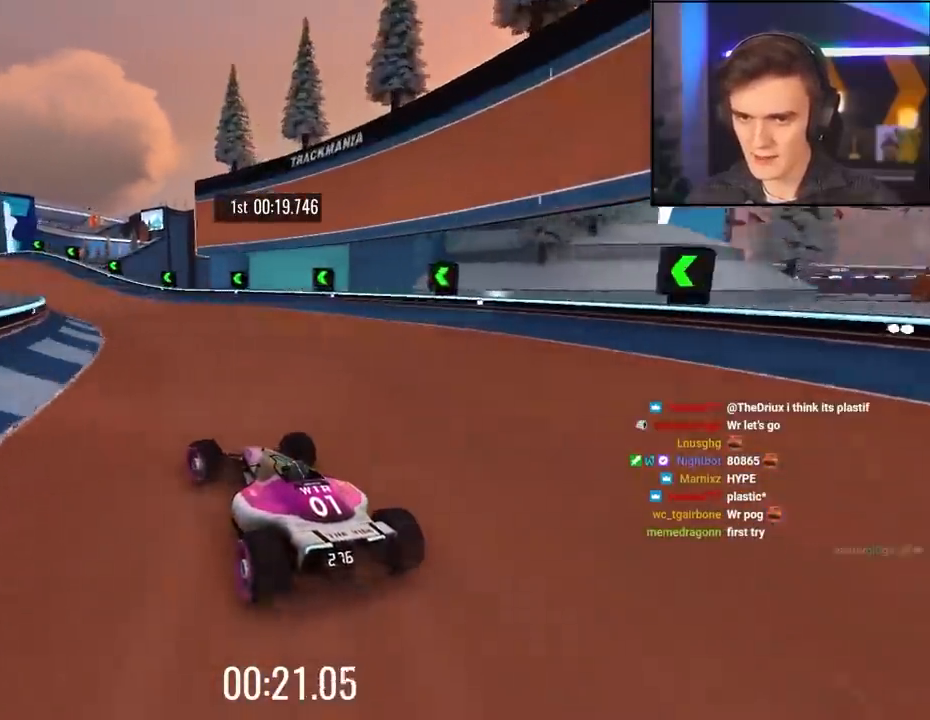
{"keys": ["left", "up"], "events": [[33, "left", "up"], [217, "left", "down"], [450, "left", "up"], [500, "left", "down"]]}
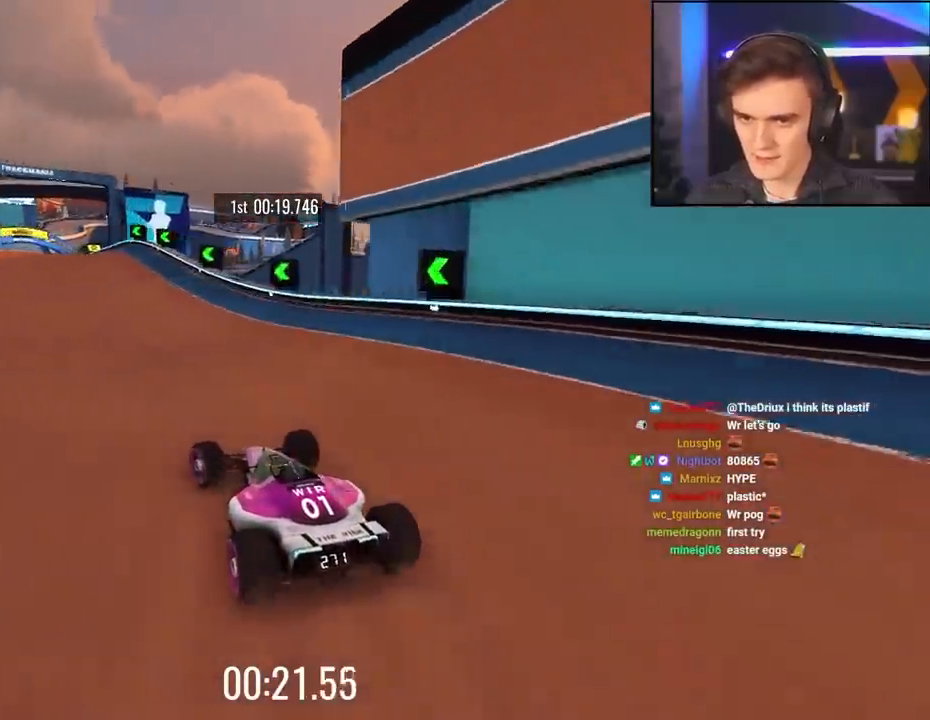
{"keys": ["left", "up"], "events": [[150, "left", "up"], [467, "left", "down"]]}